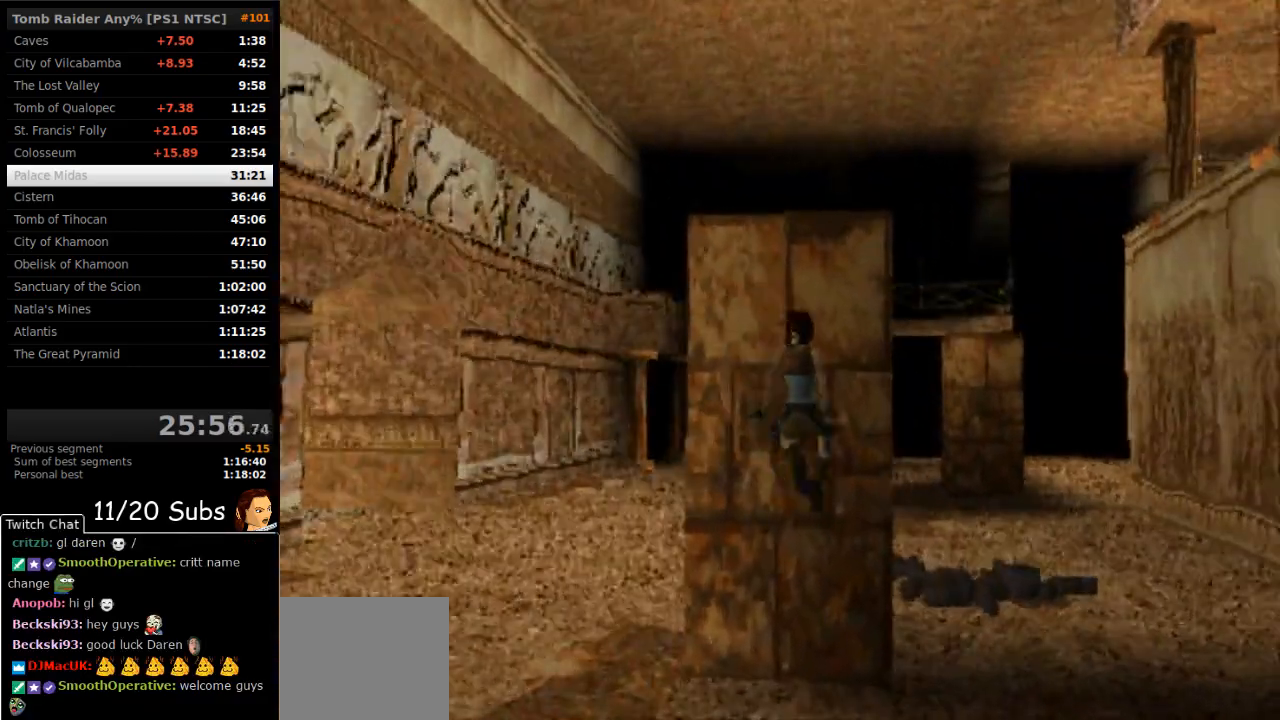
Gameplay with a controller (PlayStation layout); each line is a JSON object with the inputs held at the frame after it (dt_ms = milliseconds from this image to that frame). "events" lists button and stick changes between this image and that frame as [ms after this image, input, new state], when the widget could be followed in between. Not read: L3 R3 left_stick.
{"dt_ms": 500, "buttons": ["DPAD_UP", "DPAD_RIGHT"], "right_stick": "center", "events": [[100, "CROSS", "down"], [367, "CROSS", "up"]]}
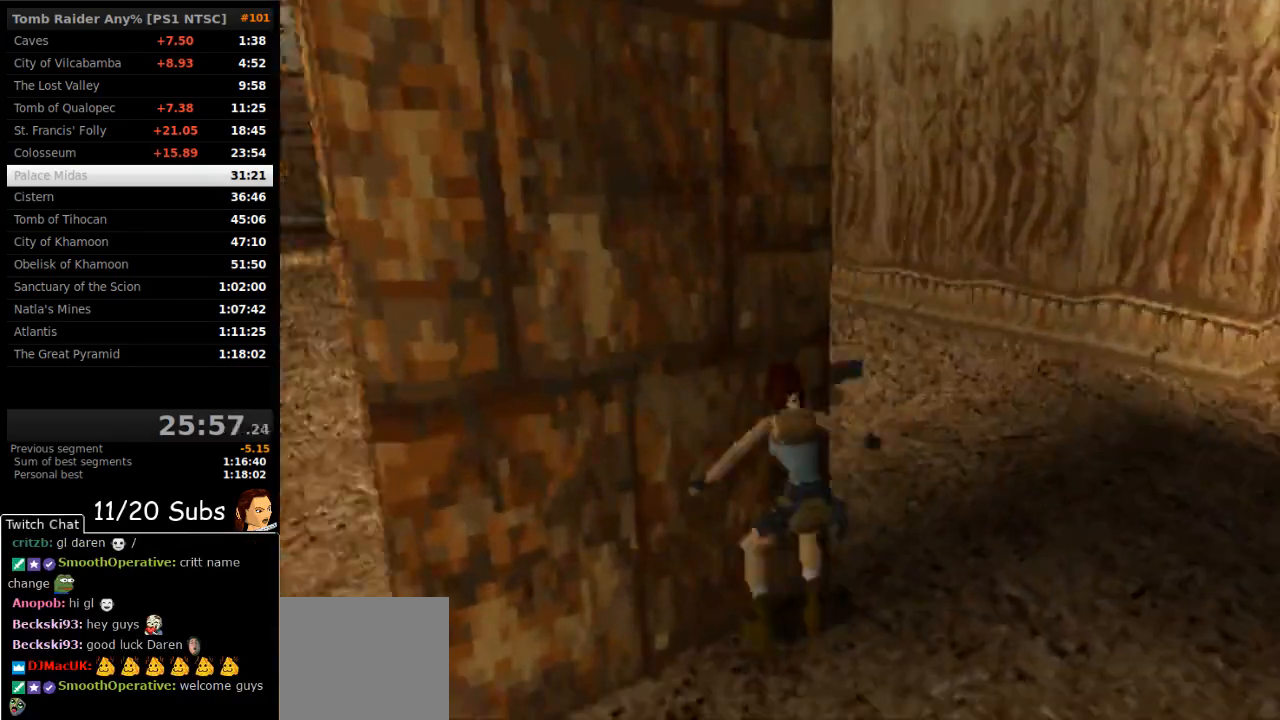
{"dt_ms": 500, "buttons": ["DPAD_UP"], "right_stick": "center", "events": [[483, "DPAD_RIGHT", "up"]]}
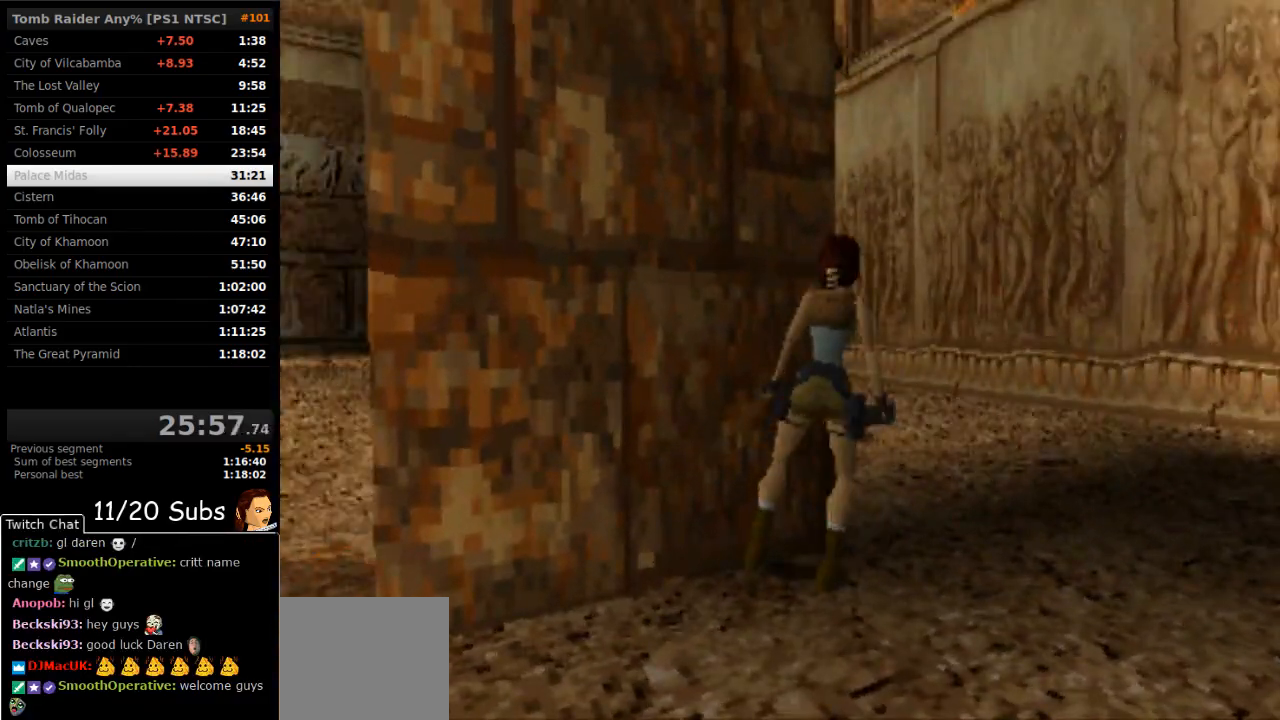
{"dt_ms": 500, "buttons": ["DPAD_UP", "DPAD_RIGHT"], "right_stick": "center"}
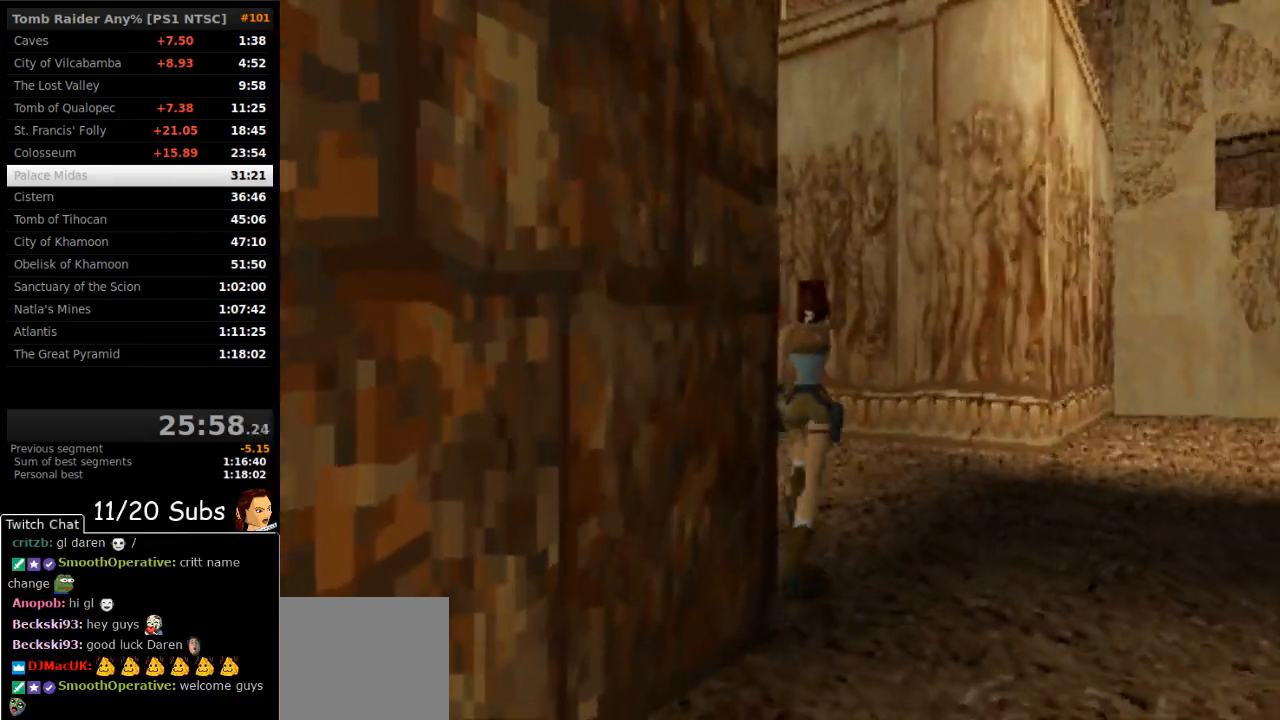
{"dt_ms": 500, "buttons": ["DPAD_UP"], "right_stick": "center", "events": [[367, "DPAD_RIGHT", "up"]]}
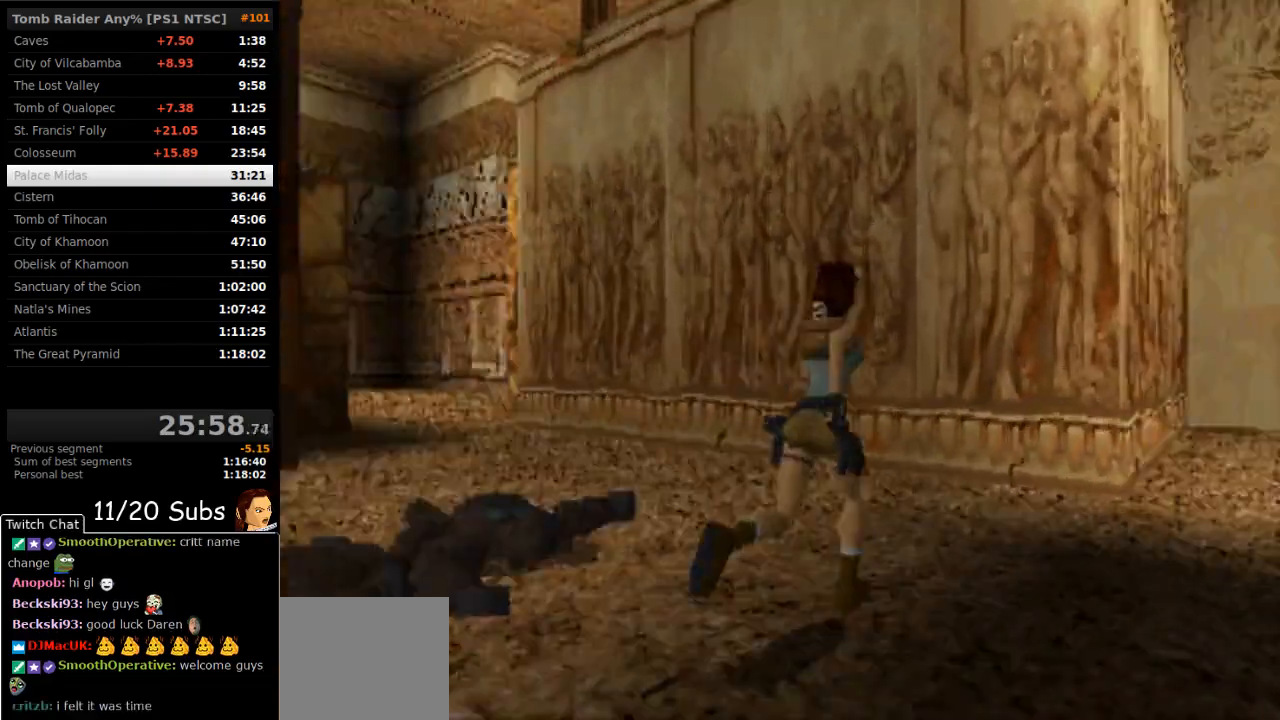
{"dt_ms": 500, "buttons": ["DPAD_UP", "DPAD_LEFT"], "right_stick": "center", "events": [[333, "DPAD_LEFT", "down"]]}
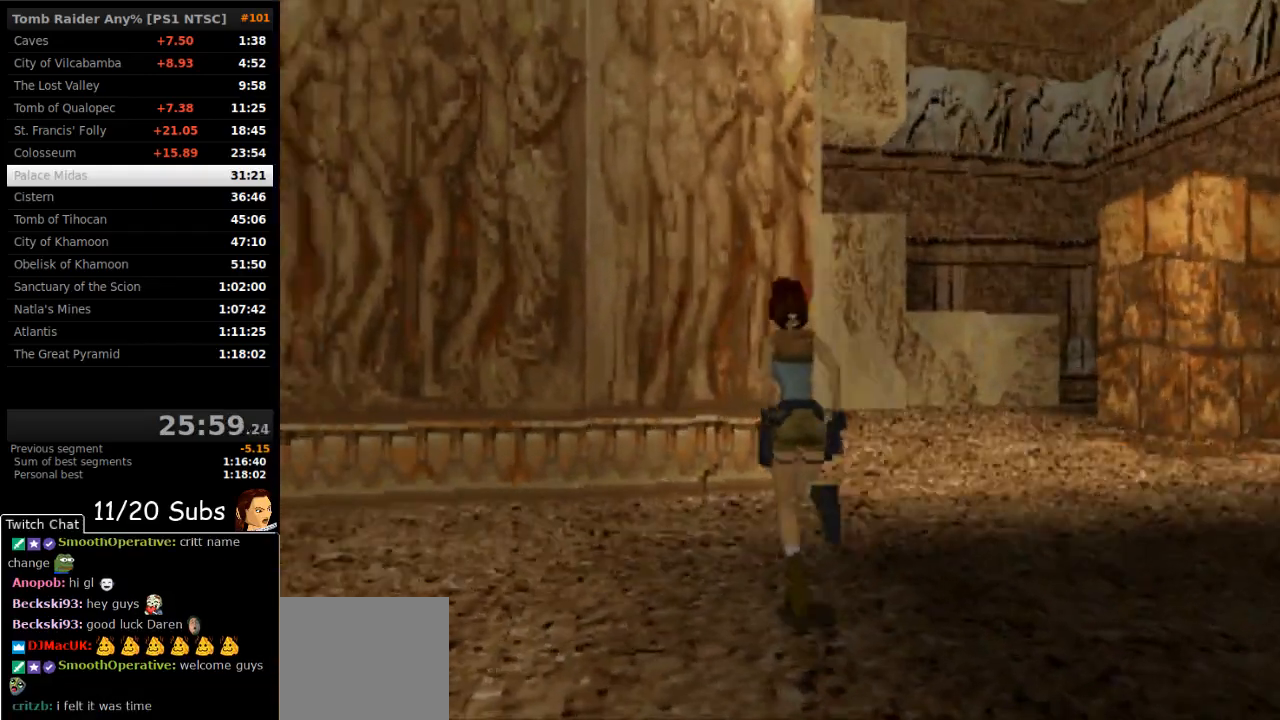
{"dt_ms": 500, "buttons": ["DPAD_RIGHT"], "right_stick": "center", "events": [[100, "DPAD_LEFT", "up"], [133, "DPAD_RIGHT", "down"], [167, "DPAD_UP", "up"]]}
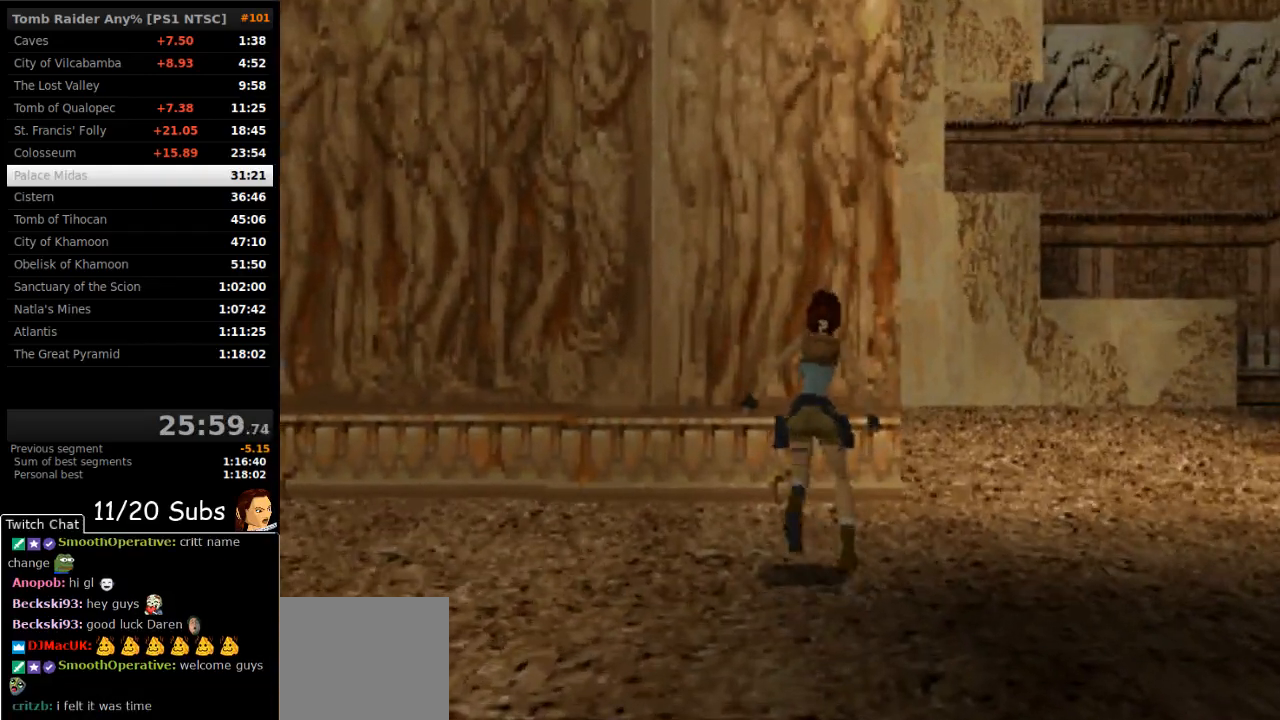
{"dt_ms": 500, "buttons": ["R2", "DPAD_LEFT"], "right_stick": "center", "events": [[133, "DPAD_RIGHT", "up"], [150, "R2", "down"], [450, "DPAD_LEFT", "down"]]}
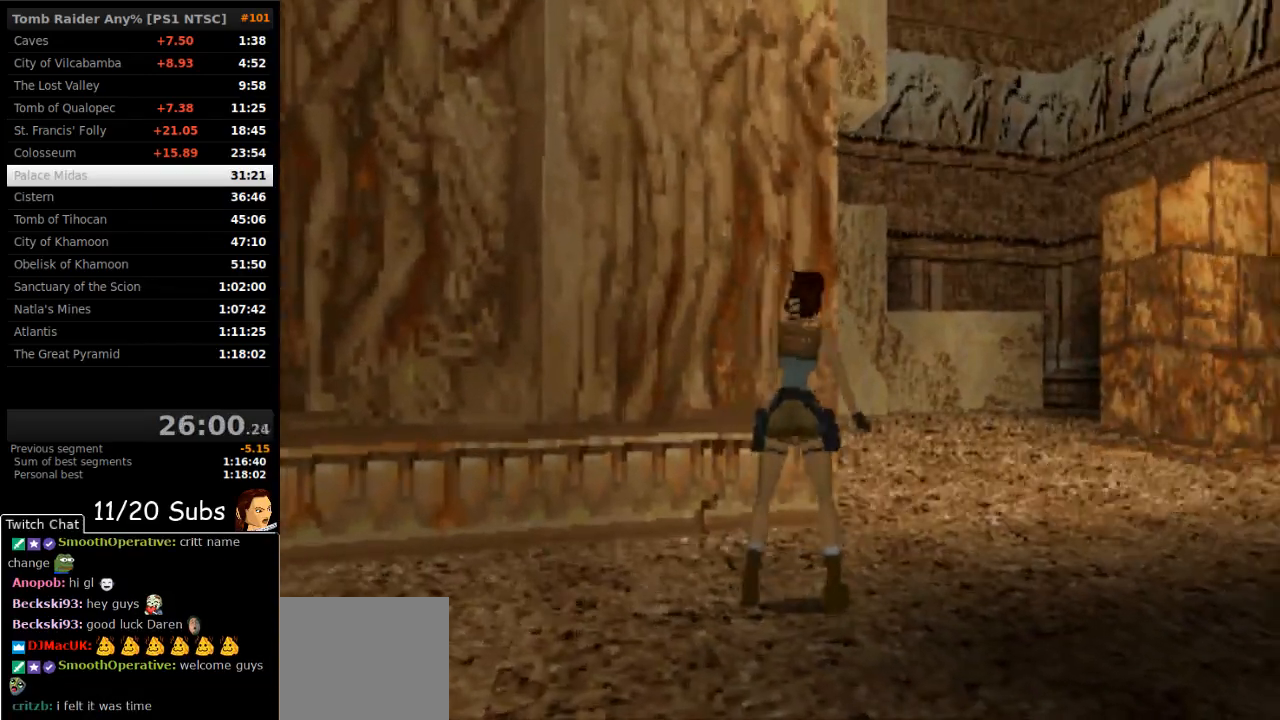
{"dt_ms": 500, "buttons": [], "right_stick": "center", "events": [[133, "R2", "up"], [283, "DPAD_LEFT", "up"]]}
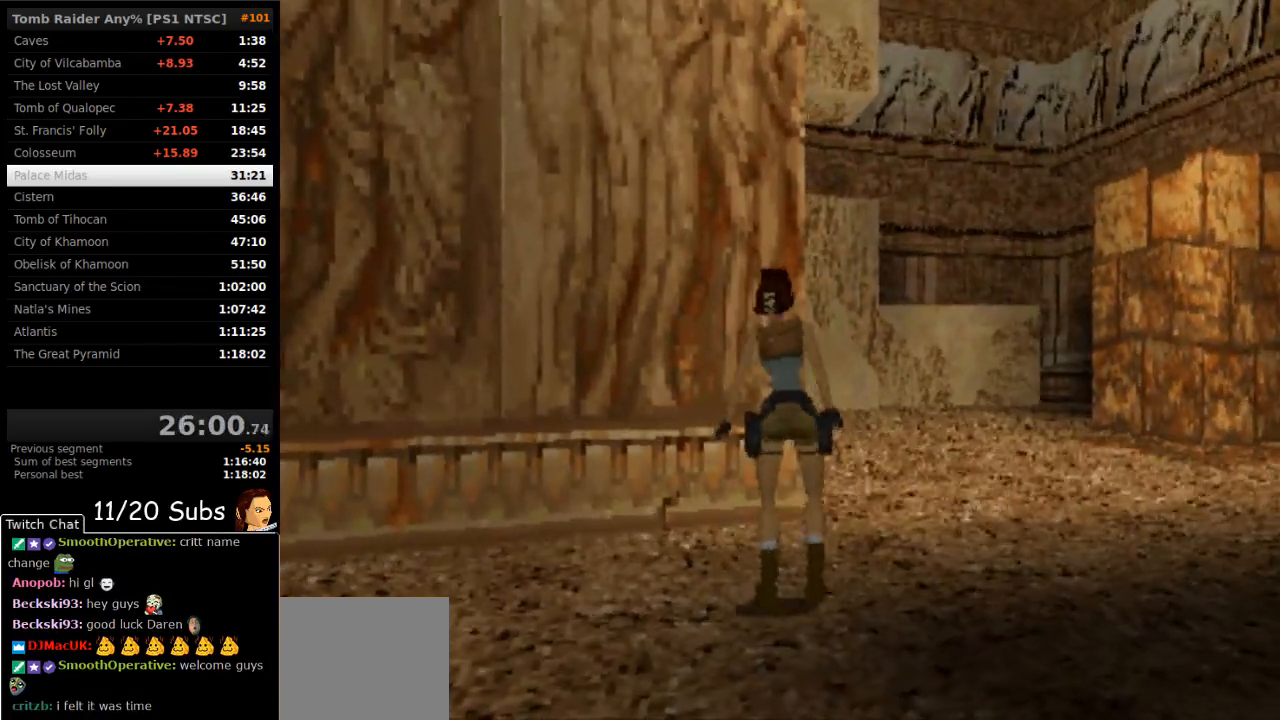
{"dt_ms": 500, "buttons": ["DPAD_RIGHT"], "right_stick": "center", "events": [[50, "DPAD_UP", "down"], [433, "DPAD_UP", "up"], [500, "DPAD_RIGHT", "down"]]}
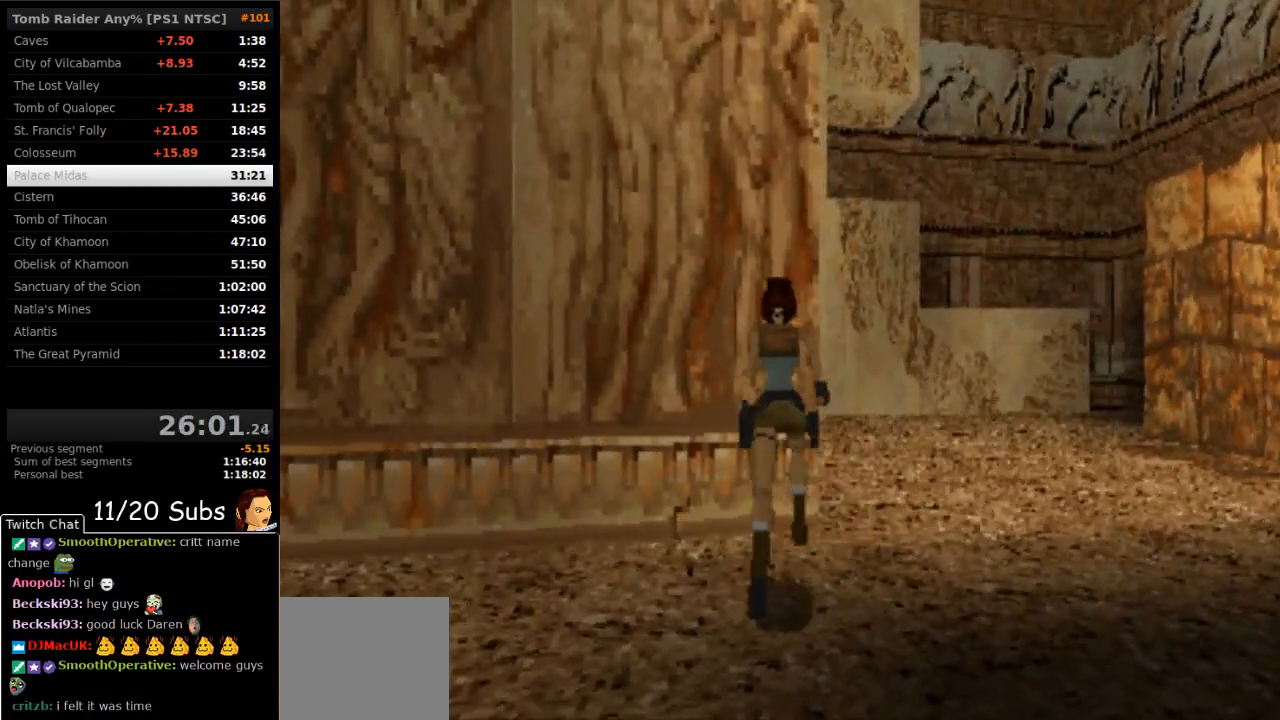
{"dt_ms": 500, "buttons": [], "right_stick": "center", "events": [[67, "DPAD_RIGHT", "up"]]}
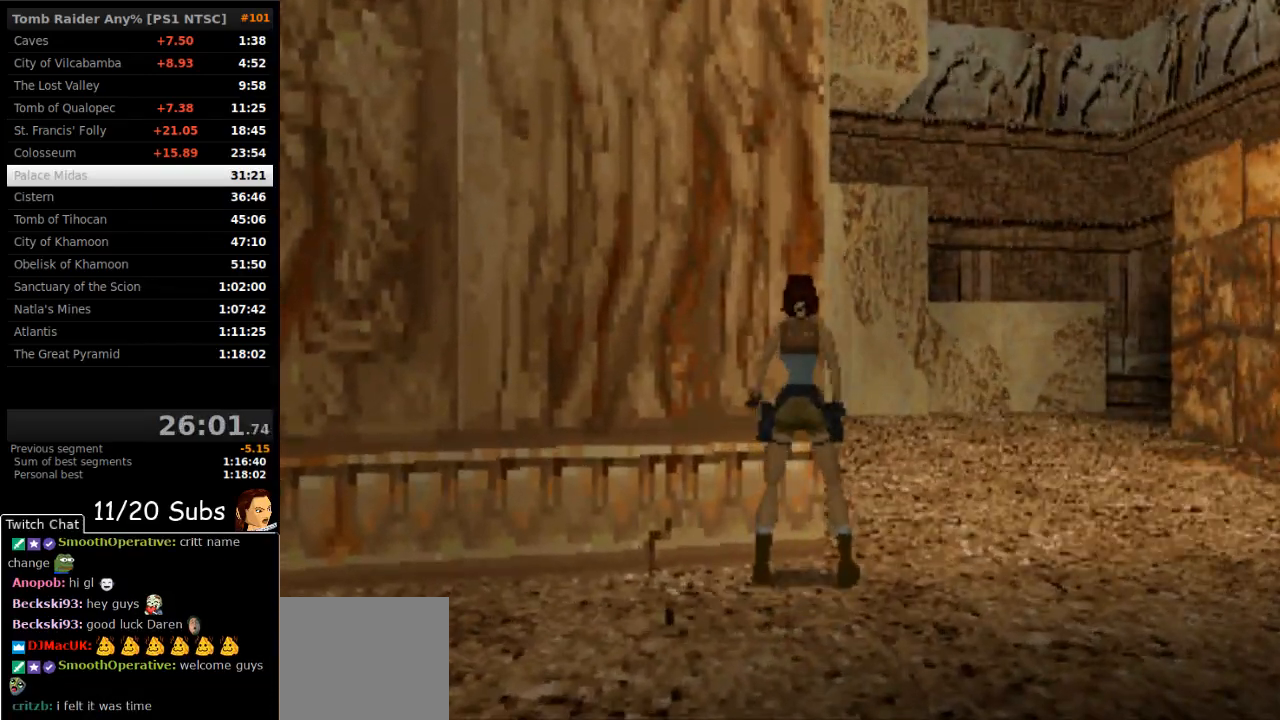
{"dt_ms": 500, "buttons": ["DPAD_RIGHT"], "right_stick": "center", "events": [[50, "DPAD_UP", "down"], [183, "DPAD_RIGHT", "down"], [233, "DPAD_UP", "up"]]}
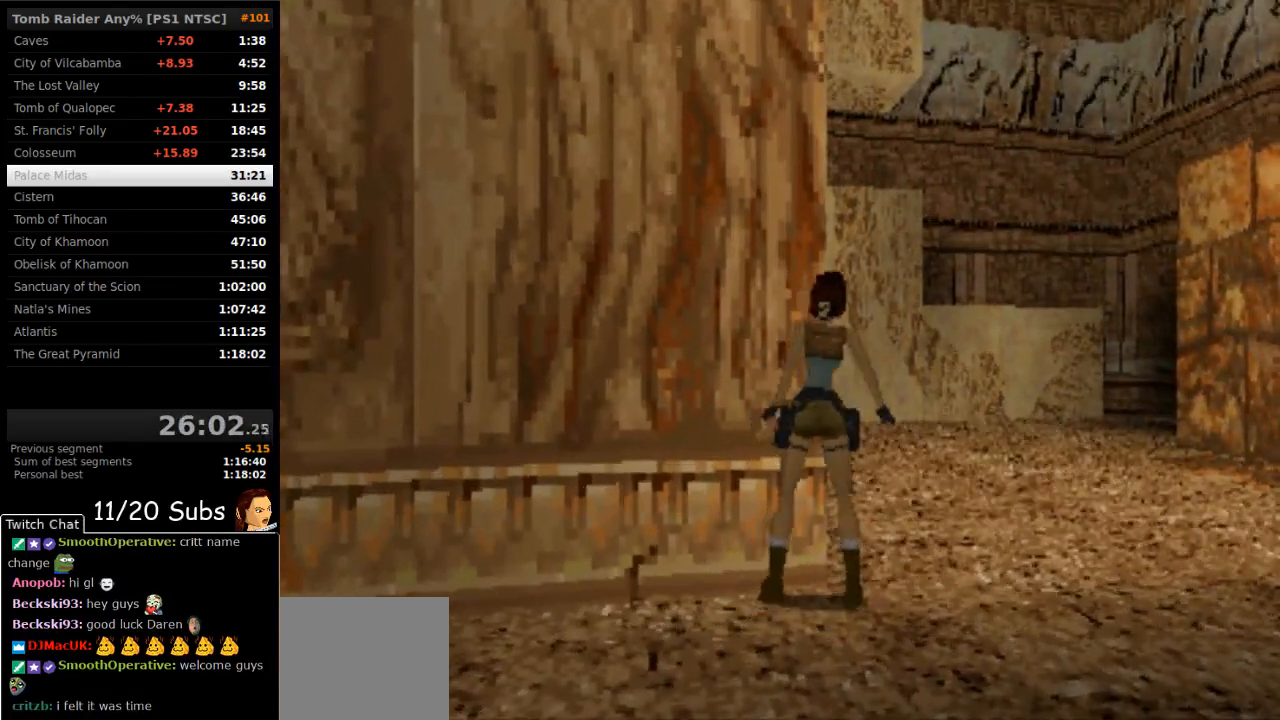
{"dt_ms": 500, "buttons": [], "right_stick": "center", "events": [[283, "DPAD_RIGHT", "up"]]}
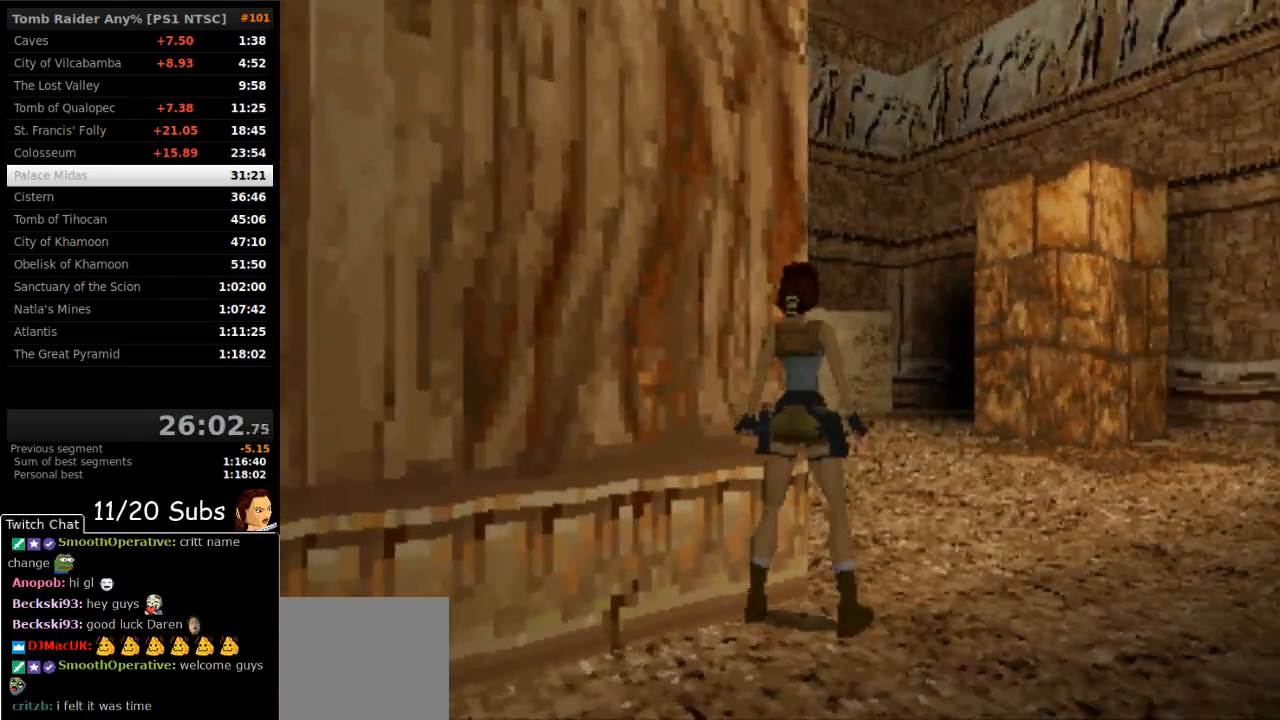
{"dt_ms": 1000, "buttons": ["SQUARE"], "right_stick": "center"}
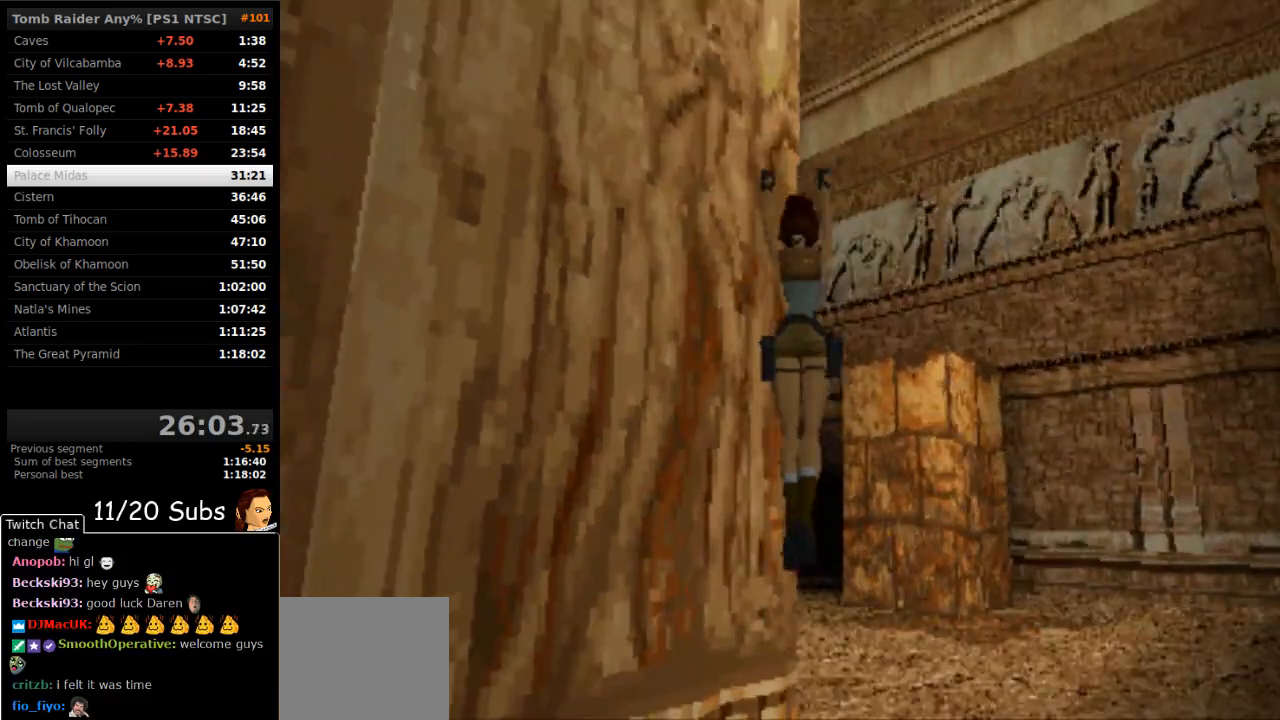
{"dt_ms": 500, "buttons": ["SQUARE"], "right_stick": "center", "events": []}
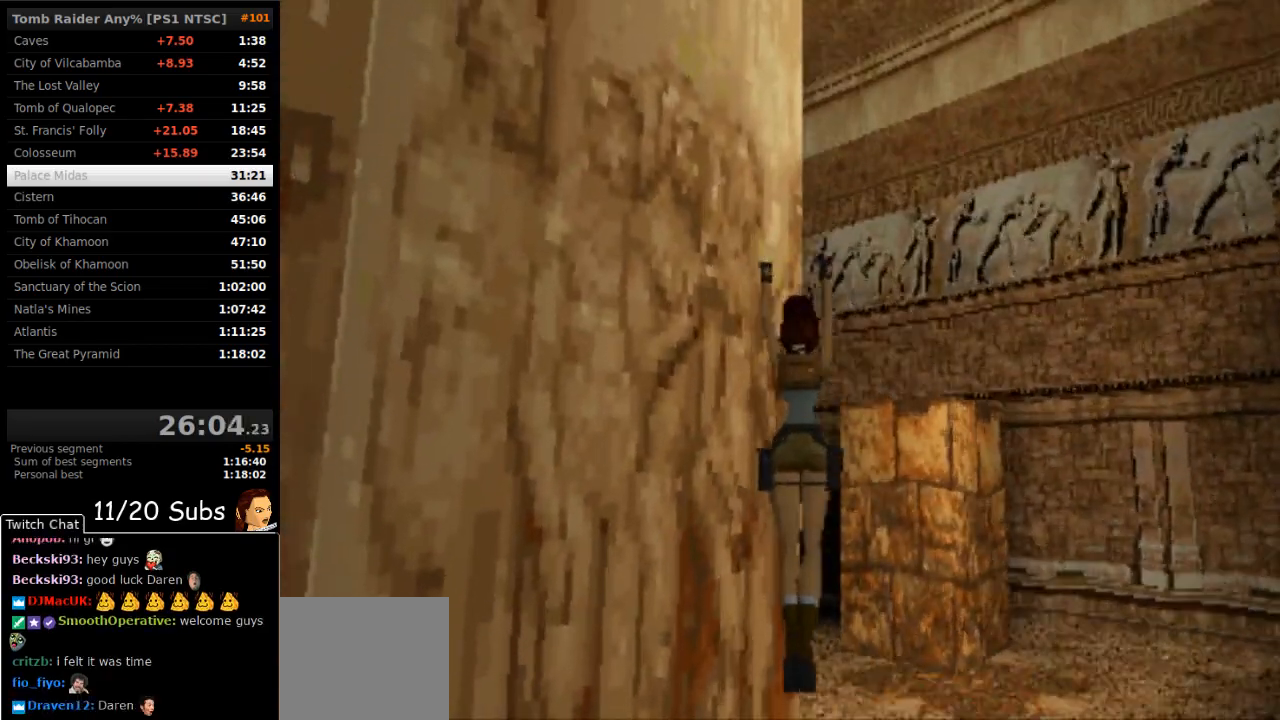
{"dt_ms": 500, "buttons": ["SQUARE"], "right_stick": "center", "events": []}
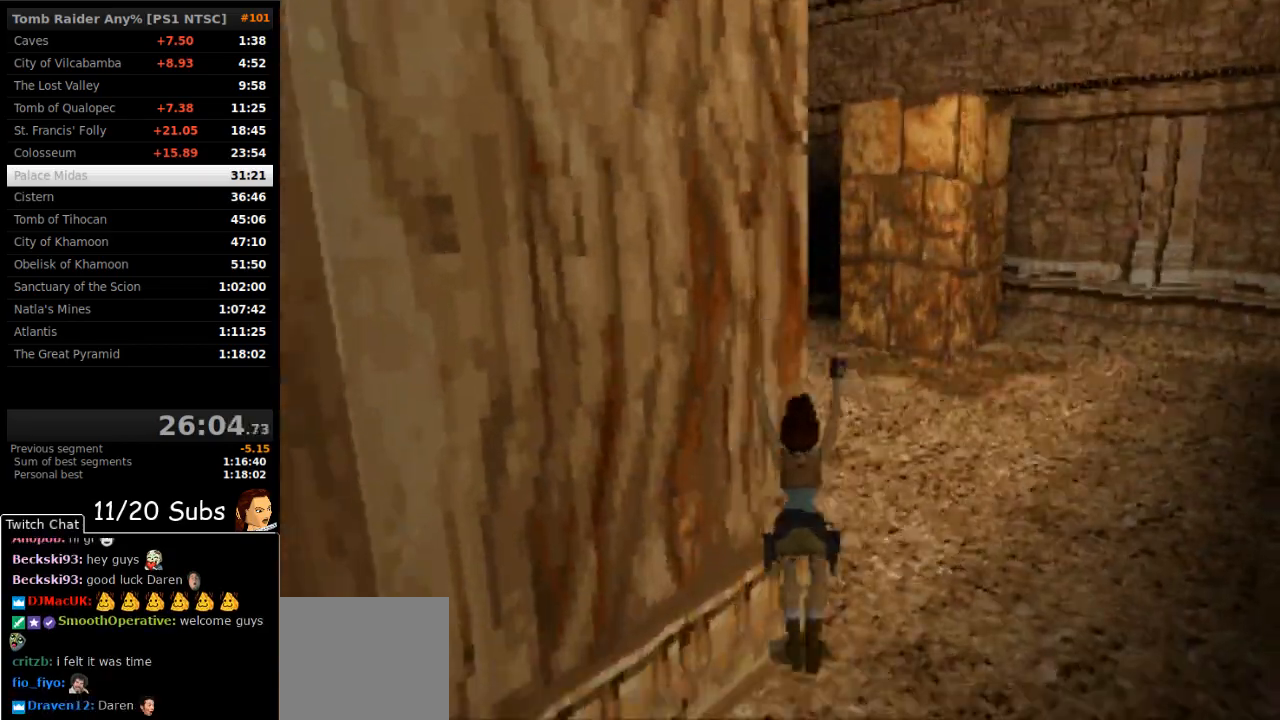
{"dt_ms": 500, "buttons": ["SQUARE"], "right_stick": "center", "events": []}
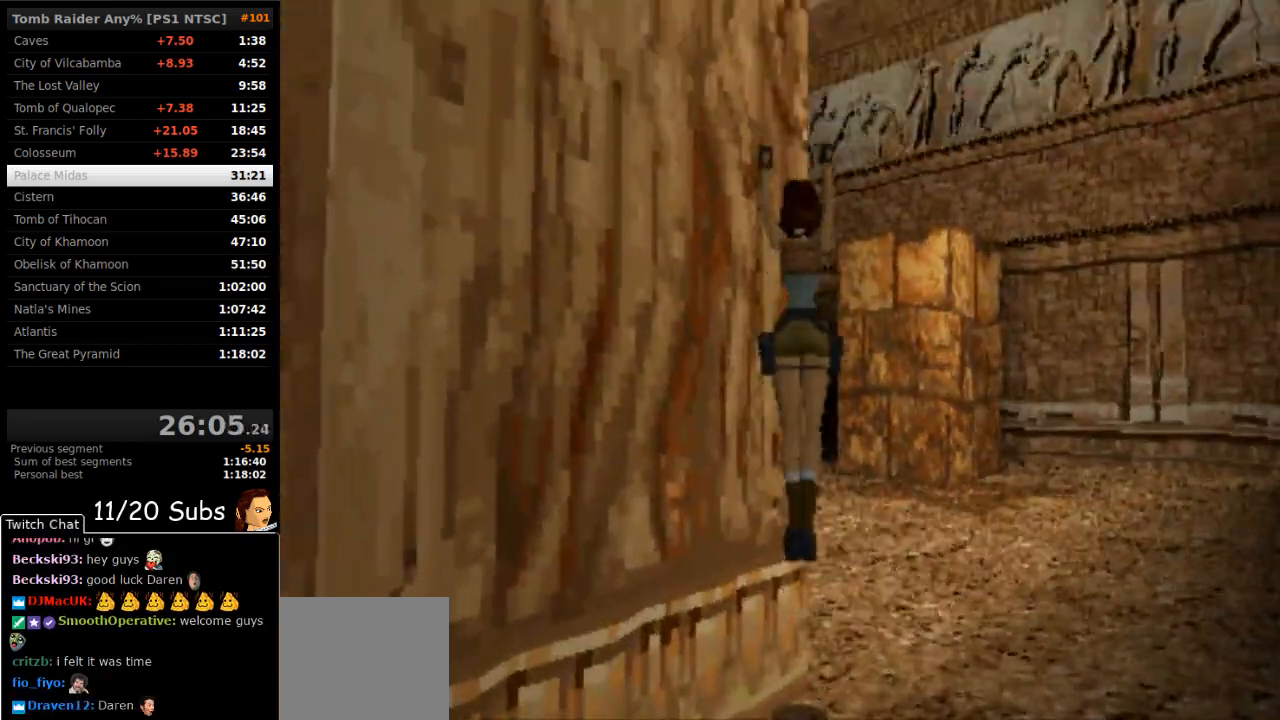
{"dt_ms": 500, "buttons": ["DPAD_UP", "DPAD_LEFT"], "right_stick": "center", "events": [[17, "SQUARE", "up"], [217, "DPAD_LEFT", "down"], [250, "DPAD_UP", "down"]]}
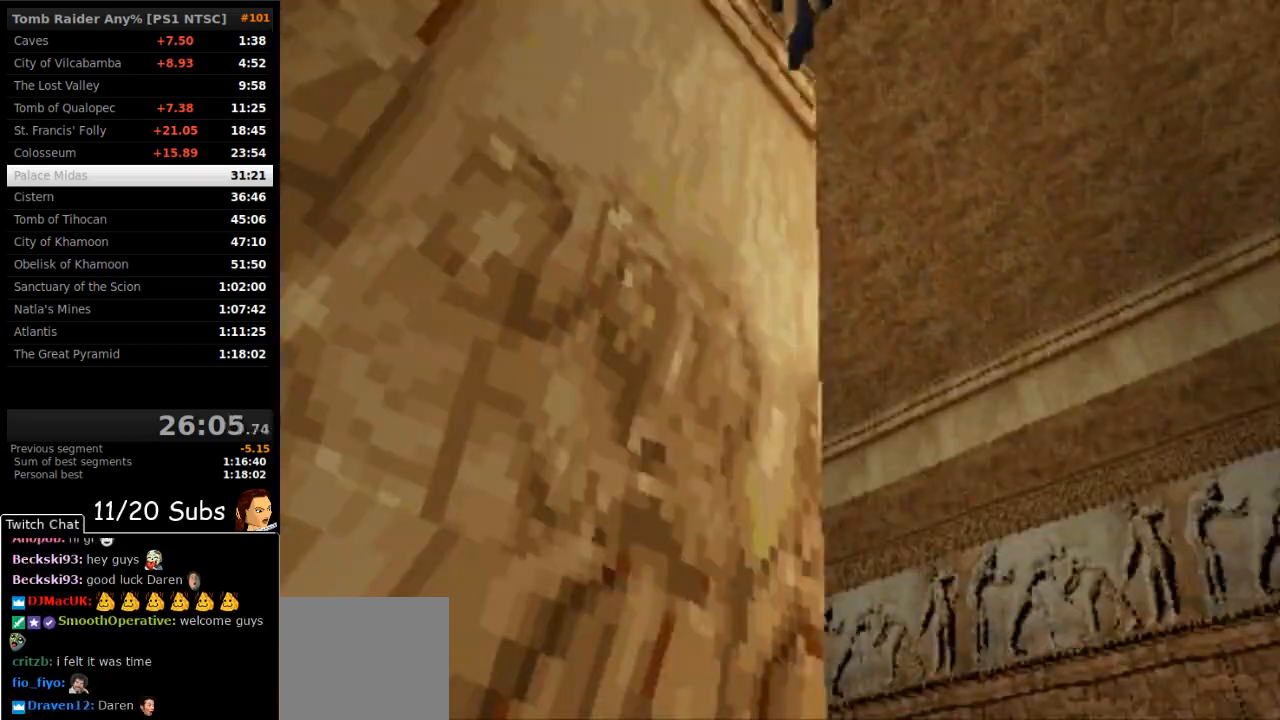
{"dt_ms": 500, "buttons": ["DPAD_UP", "DPAD_LEFT"], "right_stick": "center", "events": []}
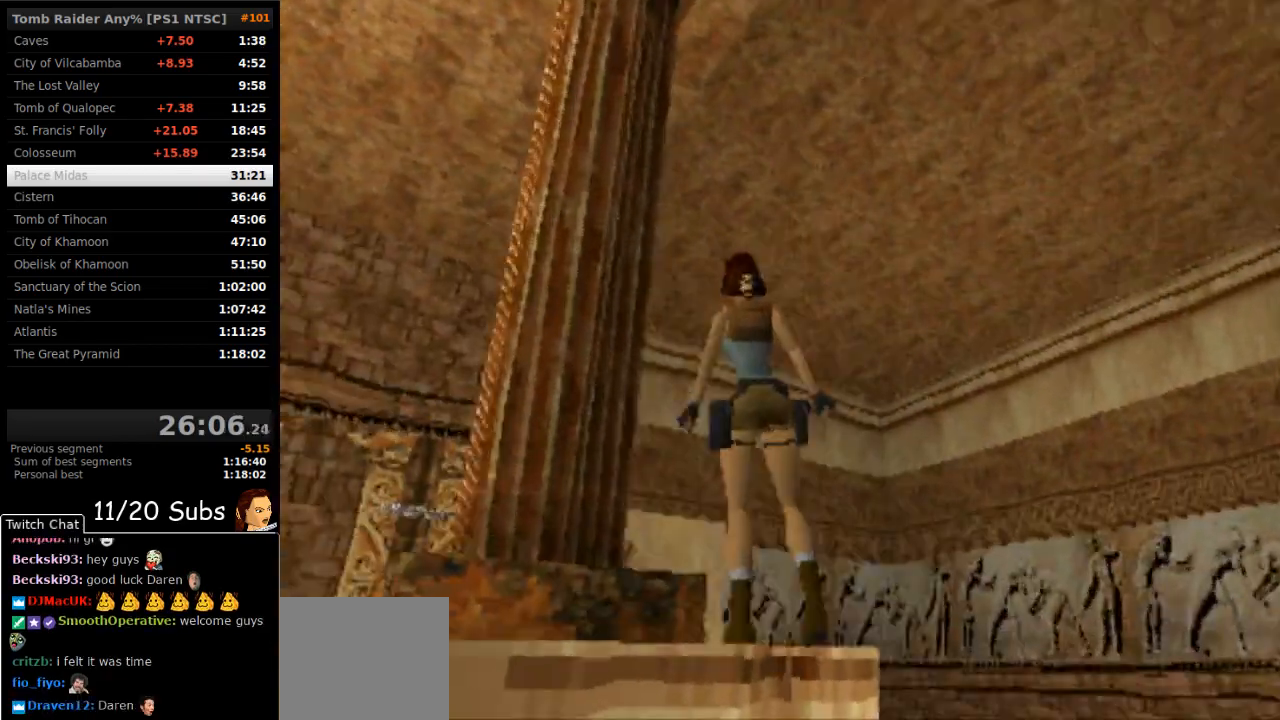
{"dt_ms": 500, "buttons": ["SQUARE", "DPAD_UP"], "right_stick": "center"}
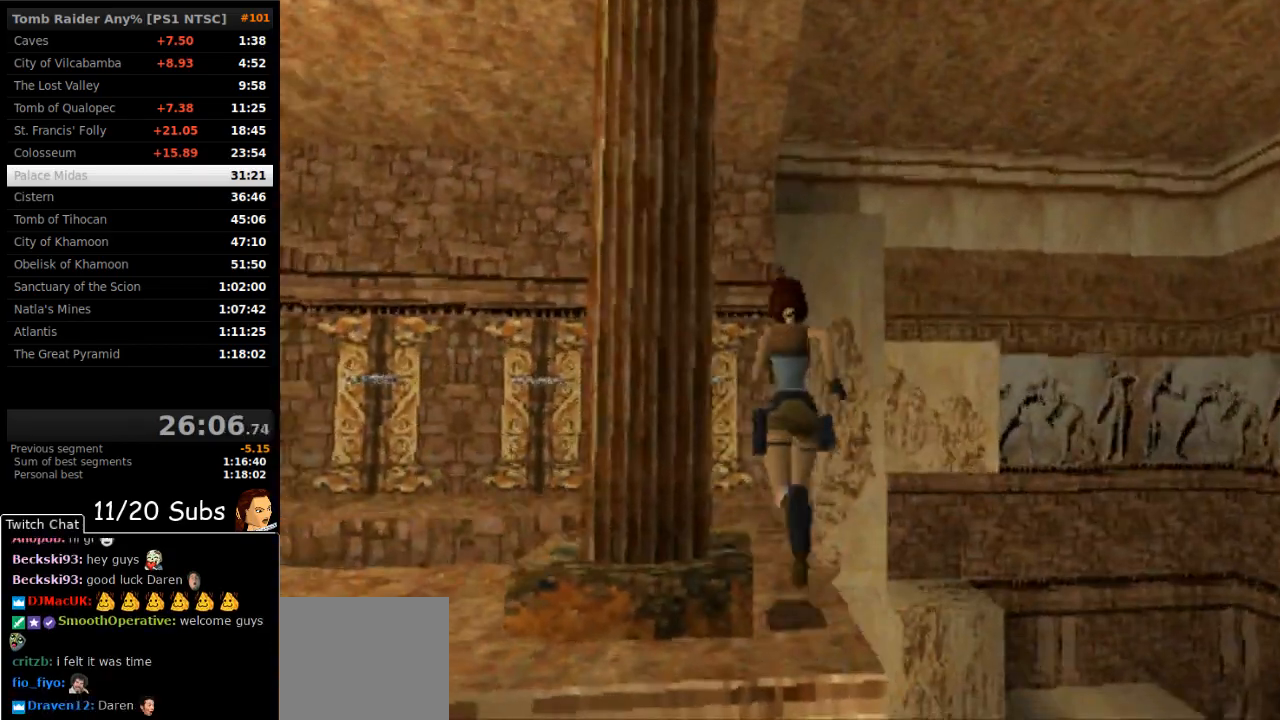
{"dt_ms": 500, "buttons": ["SQUARE", "DPAD_UP"], "right_stick": "center", "events": [[83, "DPAD_LEFT", "down"], [483, "DPAD_LEFT", "up"]]}
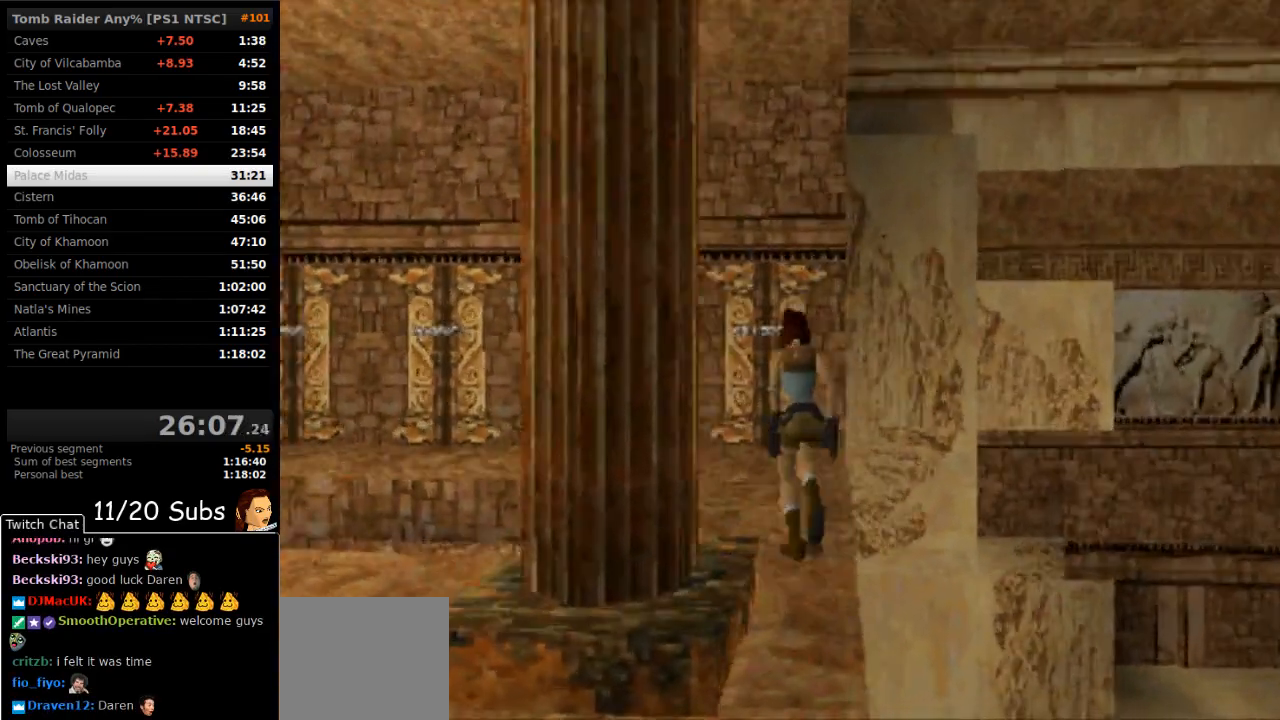
{"dt_ms": 500, "buttons": ["DPAD_UP"], "right_stick": "center", "events": [[133, "DPAD_LEFT", "down"], [133, "SQUARE", "up"], [283, "DPAD_LEFT", "up"]]}
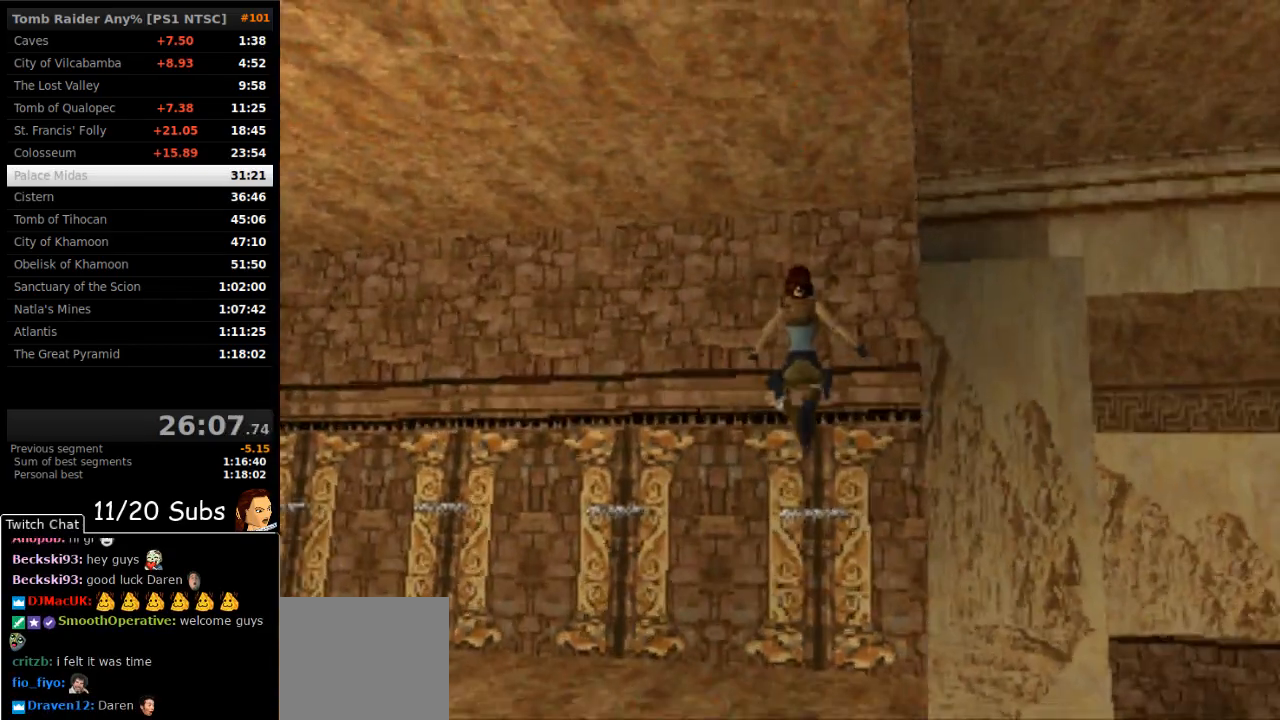
{"dt_ms": 500, "buttons": ["CROSS"], "right_stick": "center", "events": [[117, "DPAD_RIGHT", "down"], [200, "CROSS", "down"], [250, "DPAD_RIGHT", "up"], [300, "DPAD_UP", "up"]]}
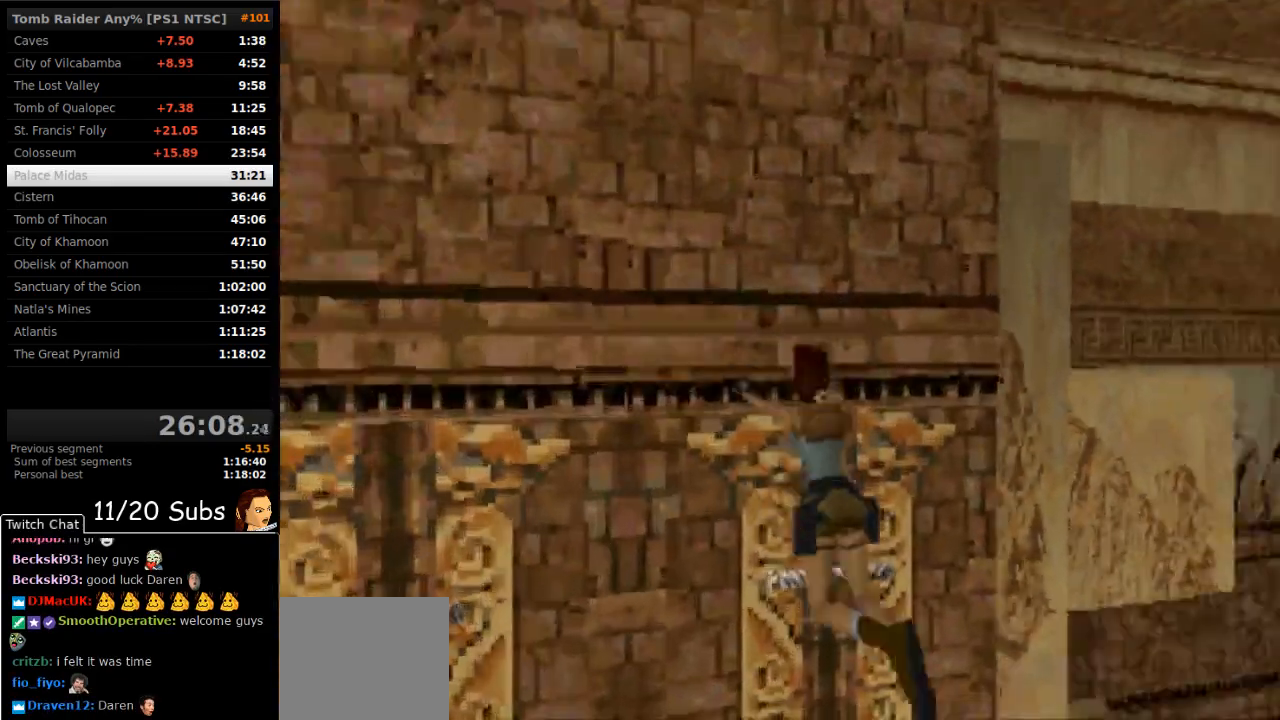
{"dt_ms": 500, "buttons": ["CROSS"], "right_stick": "center", "events": []}
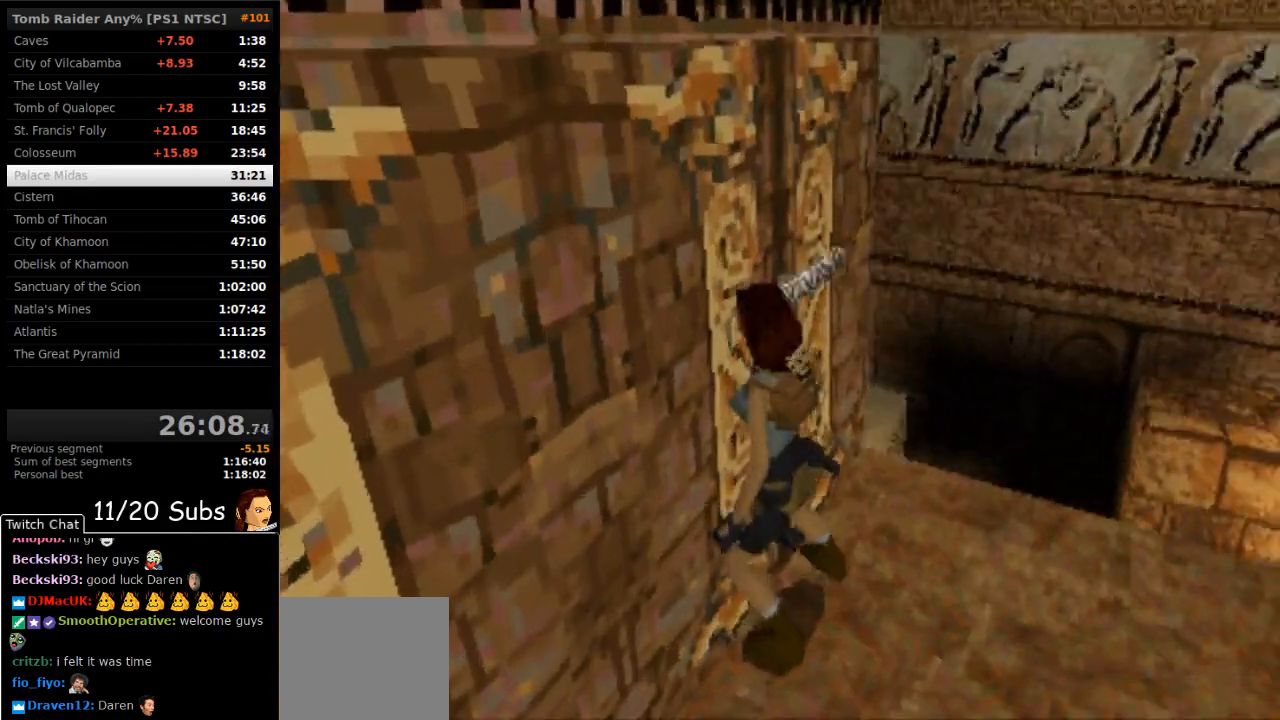
{"dt_ms": 500, "buttons": ["SQUARE", "DPAD_LEFT"], "right_stick": "center", "events": [[67, "CROSS", "up"], [183, "SQUARE", "down"], [217, "DPAD_LEFT", "down"]]}
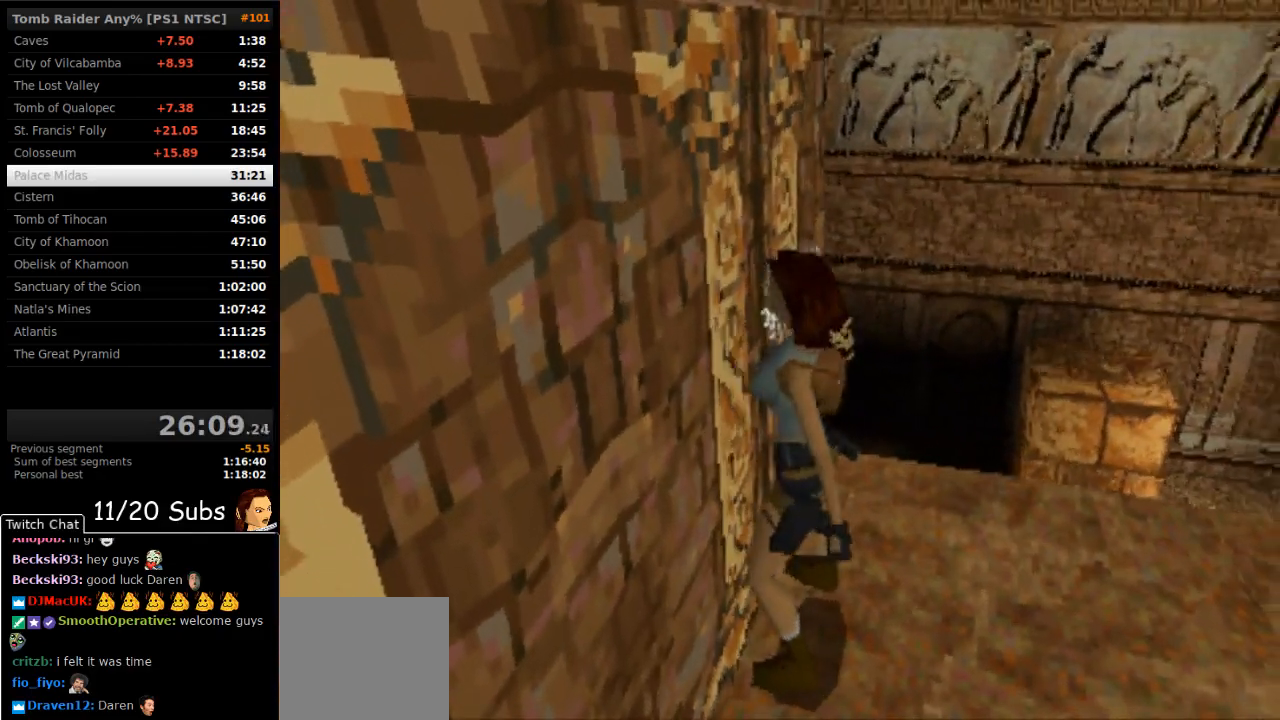
{"dt_ms": 500, "buttons": ["SQUARE", "DPAD_LEFT"], "right_stick": "center", "events": []}
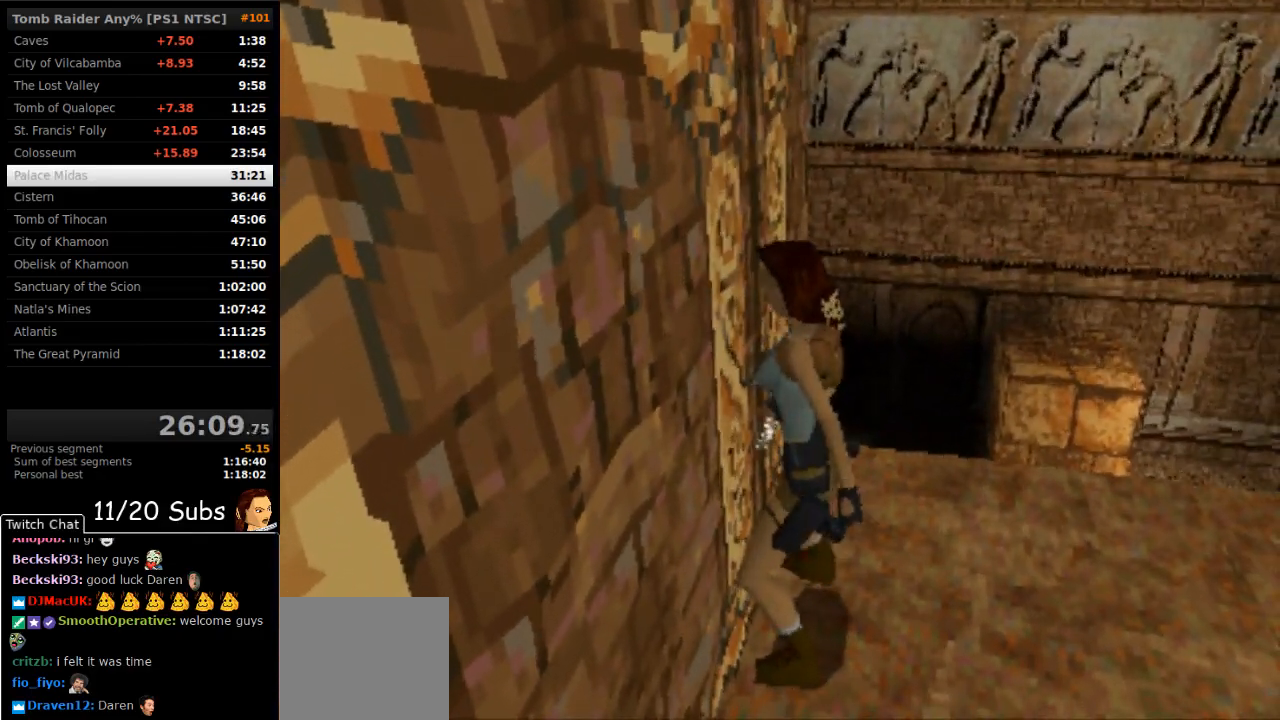
{"dt_ms": 500, "buttons": ["SQUARE", "DPAD_LEFT"], "right_stick": "center", "events": []}
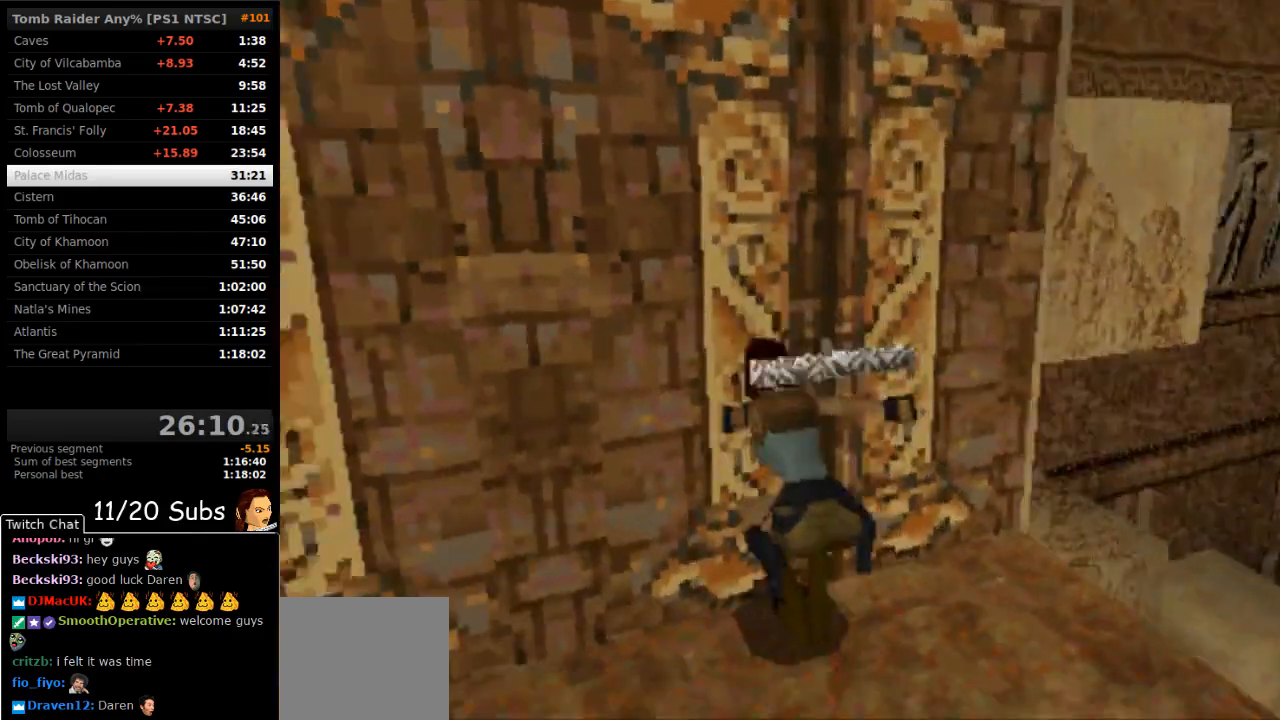
{"dt_ms": 500, "buttons": ["CROSS"], "right_stick": "center", "events": [[50, "DPAD_LEFT", "up"], [233, "SQUARE", "up"], [417, "CROSS", "down"]]}
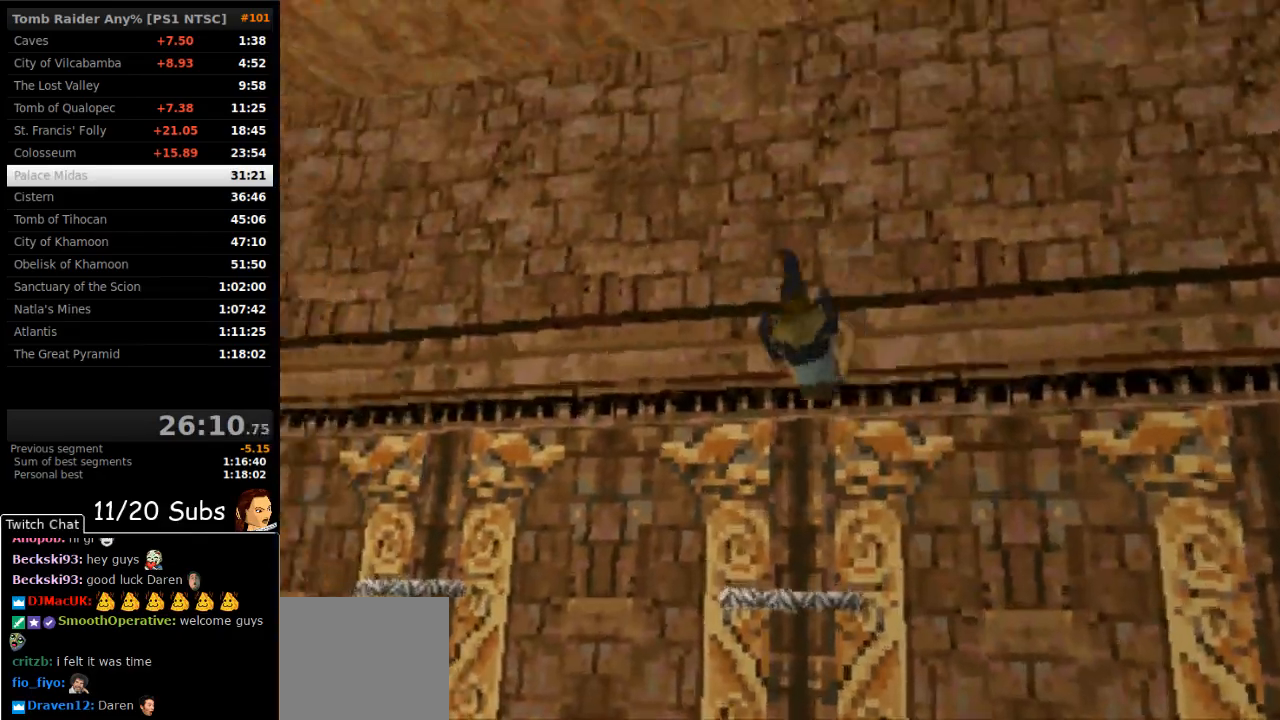
{"dt_ms": 500, "buttons": ["CROSS"], "right_stick": "center", "events": []}
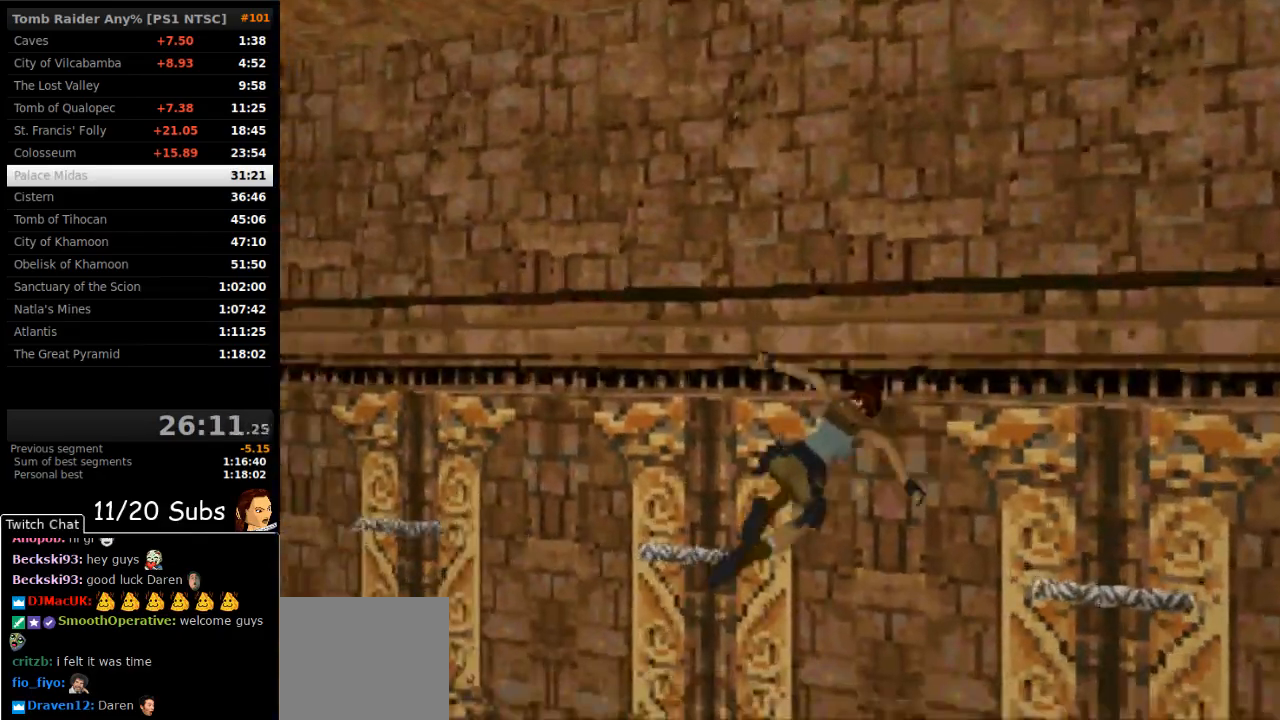
{"dt_ms": 500, "buttons": ["CROSS"], "right_stick": "center", "events": []}
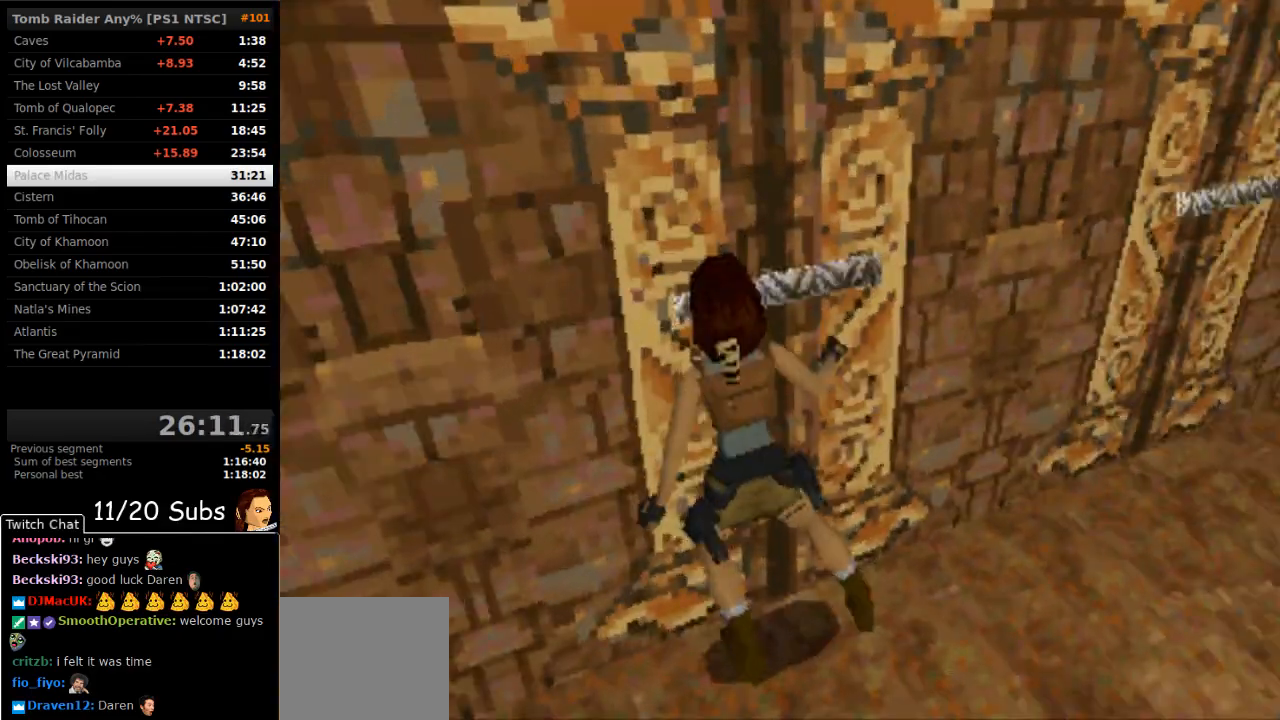
{"dt_ms": 500, "buttons": ["SQUARE", "DPAD_LEFT"], "right_stick": "center", "events": [[183, "CROSS", "up"], [267, "SQUARE", "down"], [300, "DPAD_LEFT", "down"]]}
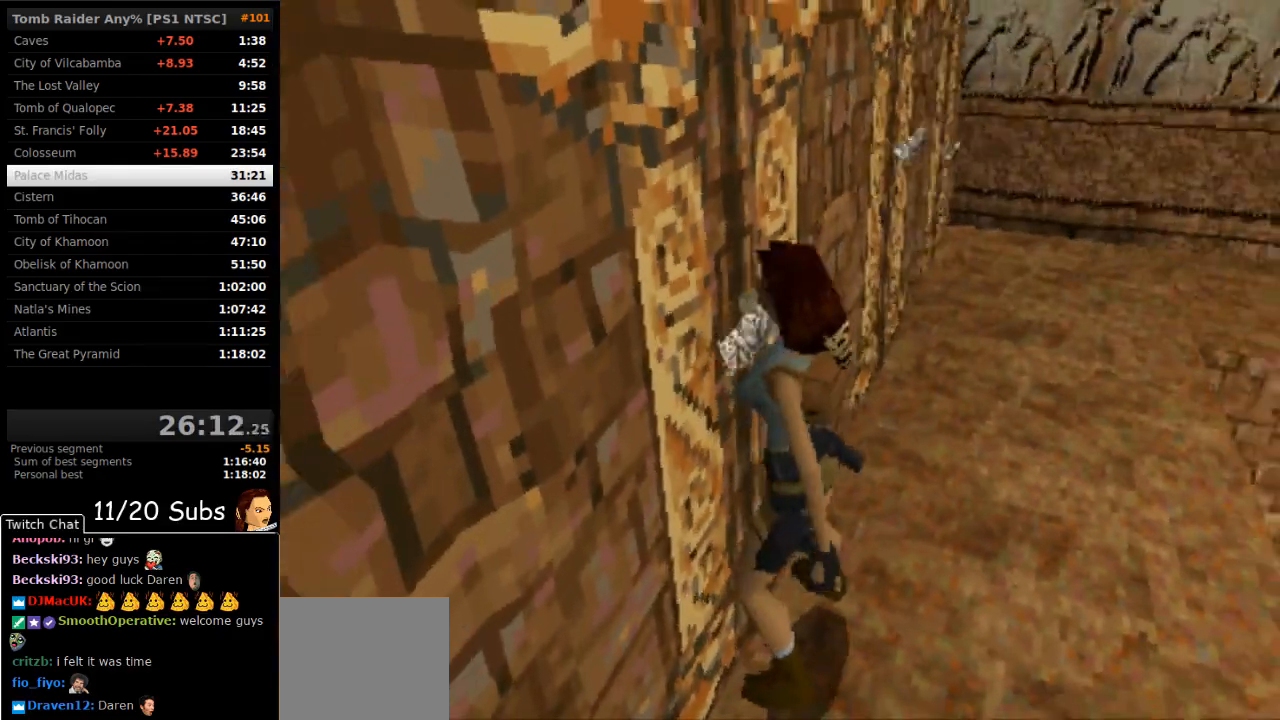
{"dt_ms": 500, "buttons": ["SQUARE", "DPAD_LEFT"], "right_stick": "center", "events": []}